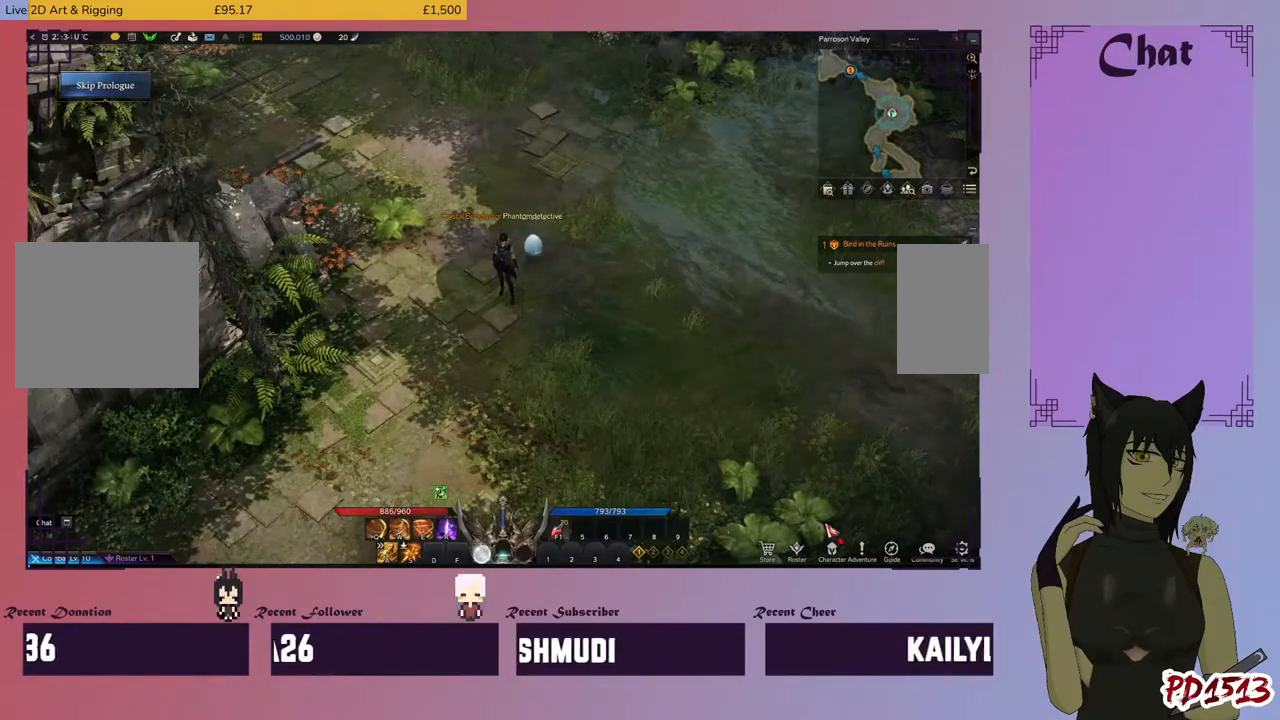
Gameplay with keyboard and mouse; each line is a JSON object with the keys and mouse buttons held at the frame after it. "events" lists presses ("down") and releases ("up") of "a", "c", "ctrl", "d", "e", "f", "q", "r", "s", "shift", "space", "tab", "v", "w", "x", "z", "mouse_left", "mouse_wheel", "mouse_right", "mouse_mb4" and "mouse_mb5" between this image and that frame as [ms after this image, input, new state], when the widget could be followed in between. "mouse_left", "mouse_wheel", "mouse_right", "mouse_mb4", "mouse_mb5" = the "left", "wheel", "right", "mb4", "mb5" buttons of the "mouse" list. No other keys are recorded. "wheel" means that the mouse wheel is clicked or scrolled. Mouse movement is not recorded.
{"keys": [], "mouse": [], "events": [[367, "mouse_left", "down"], [467, "mouse_left", "up"]]}
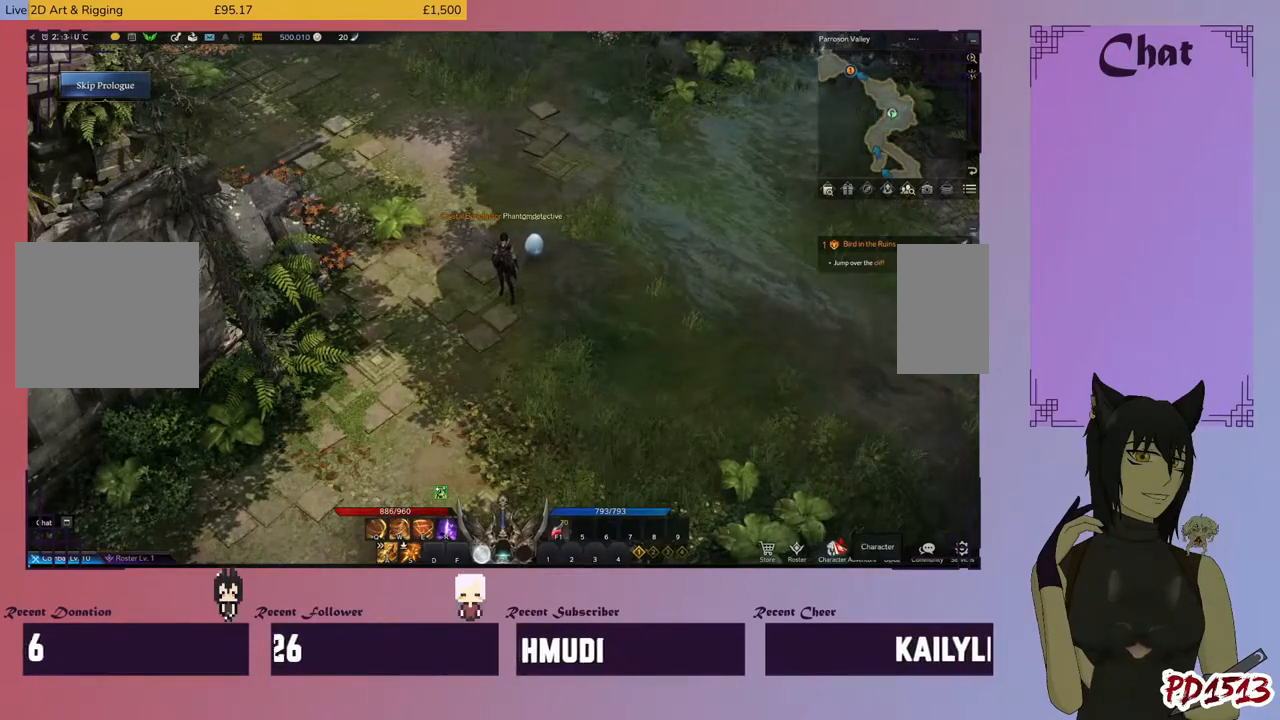
{"keys": [], "mouse": [], "events": []}
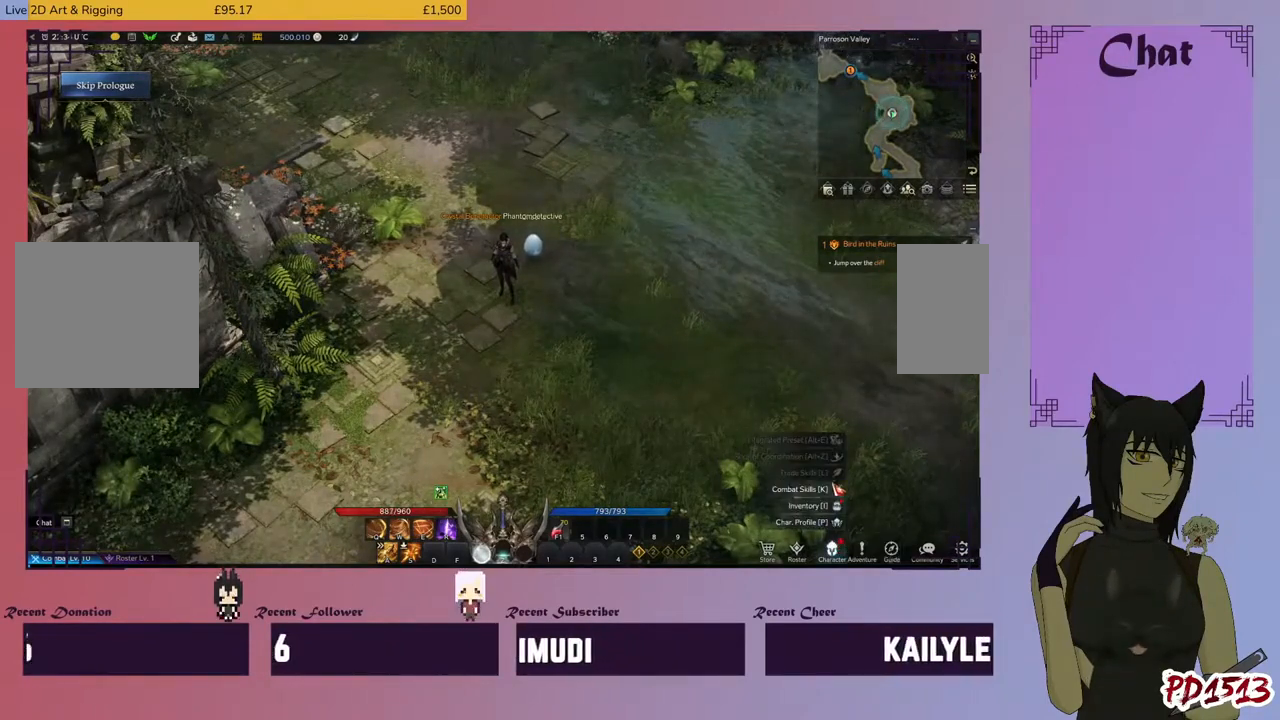
{"keys": [], "mouse": [], "events": []}
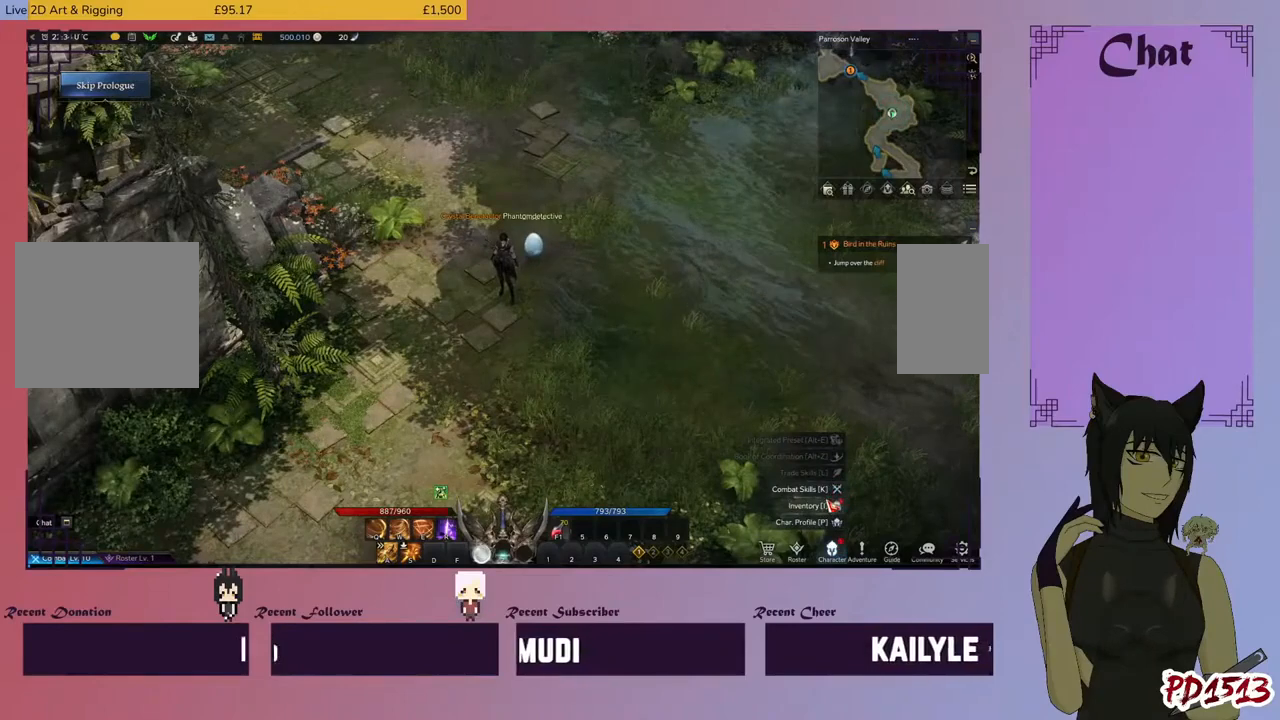
{"keys": [], "mouse": [], "events": [[33, "mouse_left", "down"], [133, "mouse_left", "up"]]}
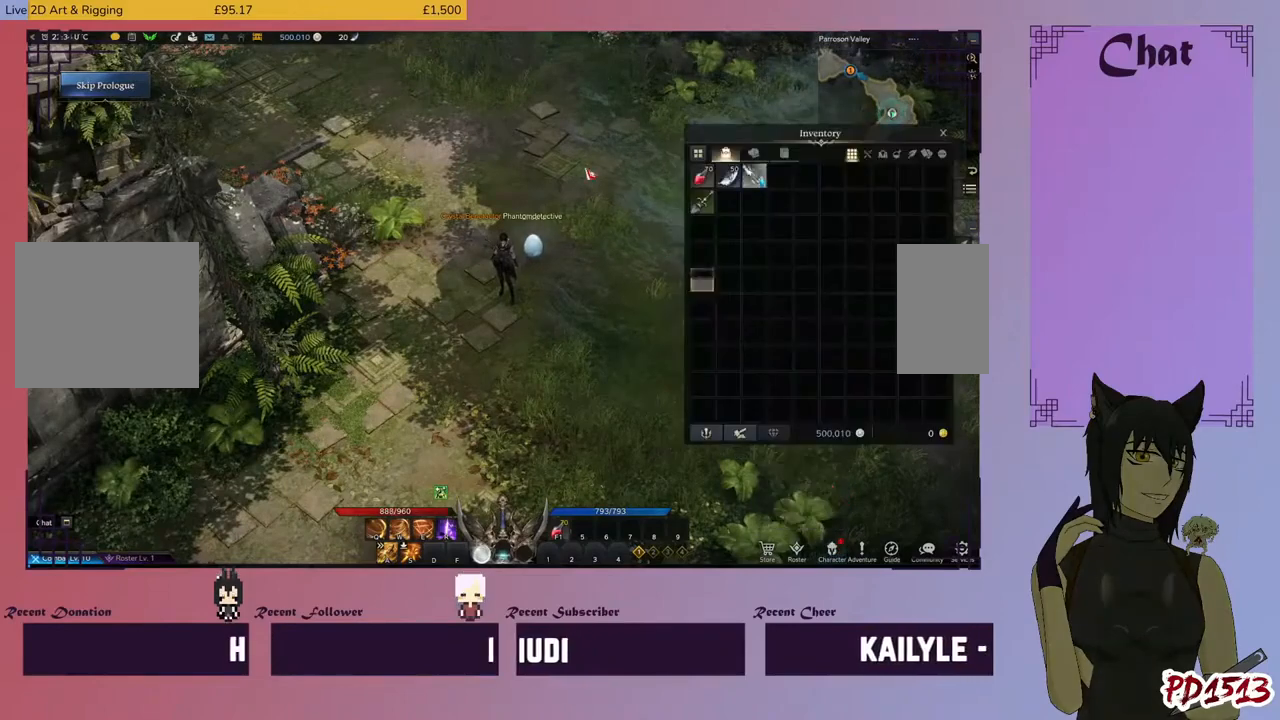
{"keys": [], "mouse": [], "events": []}
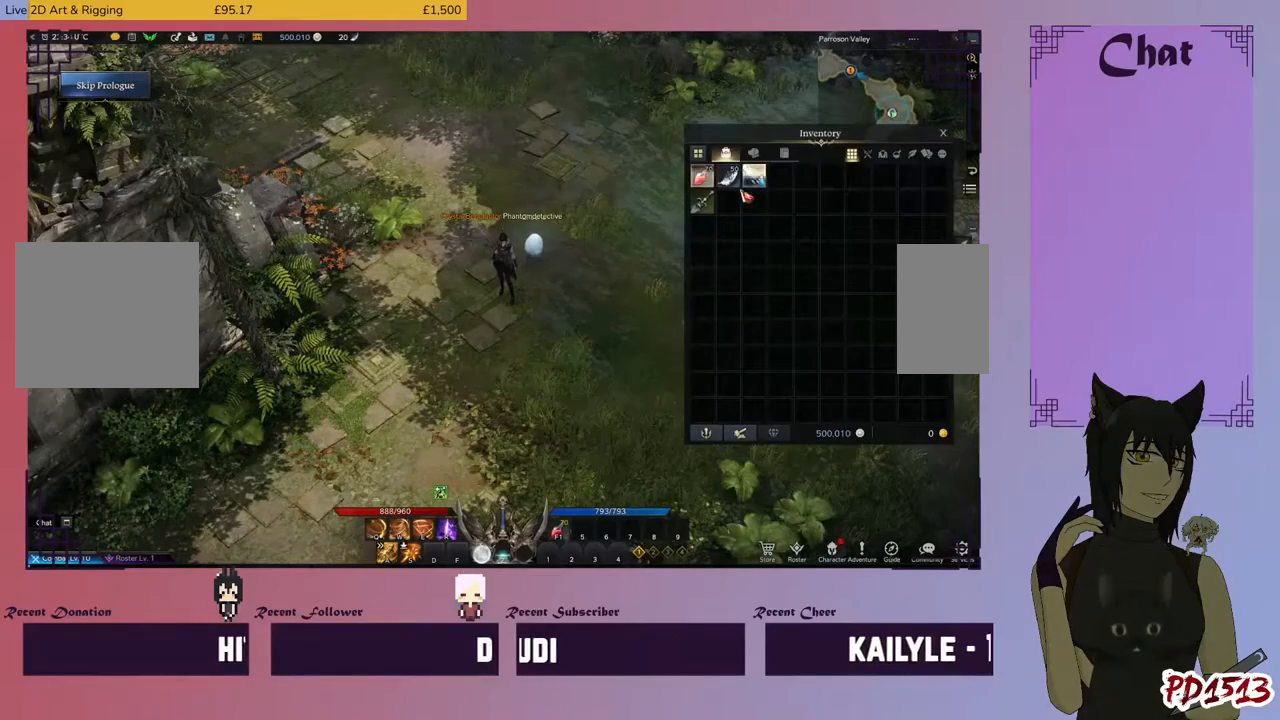
{"keys": [], "mouse": [], "events": []}
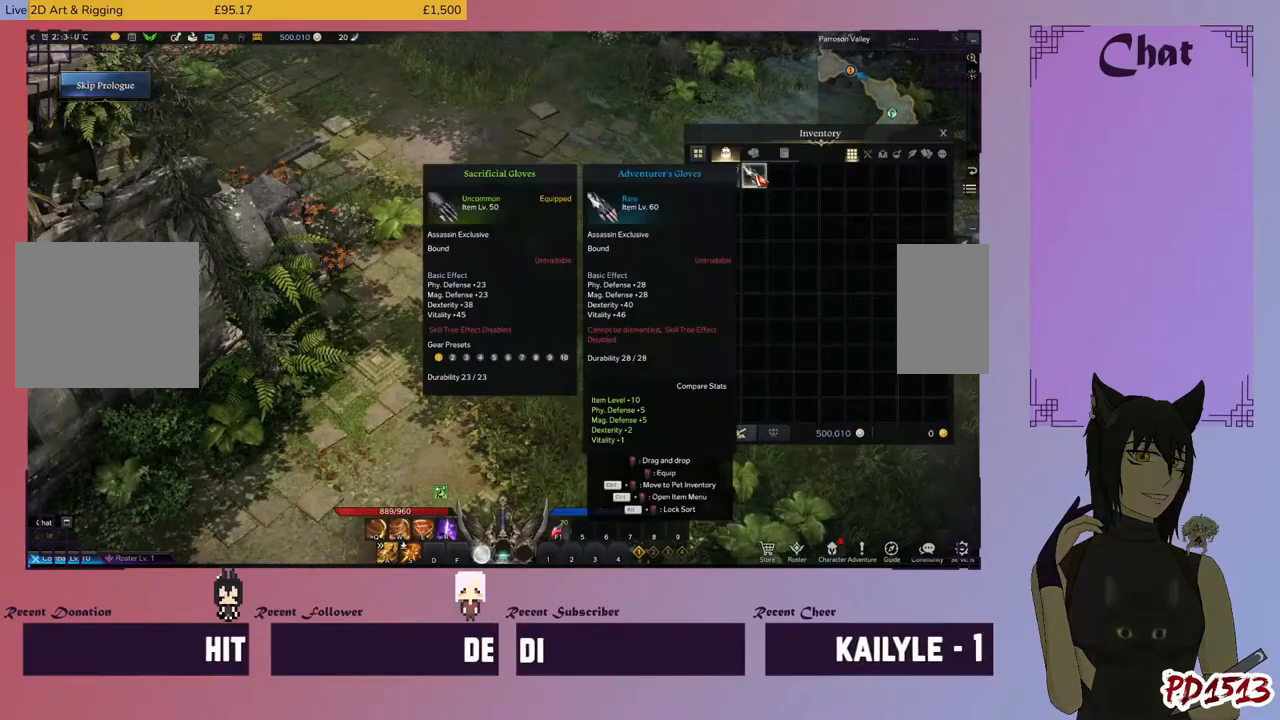
{"keys": [], "mouse": [], "events": []}
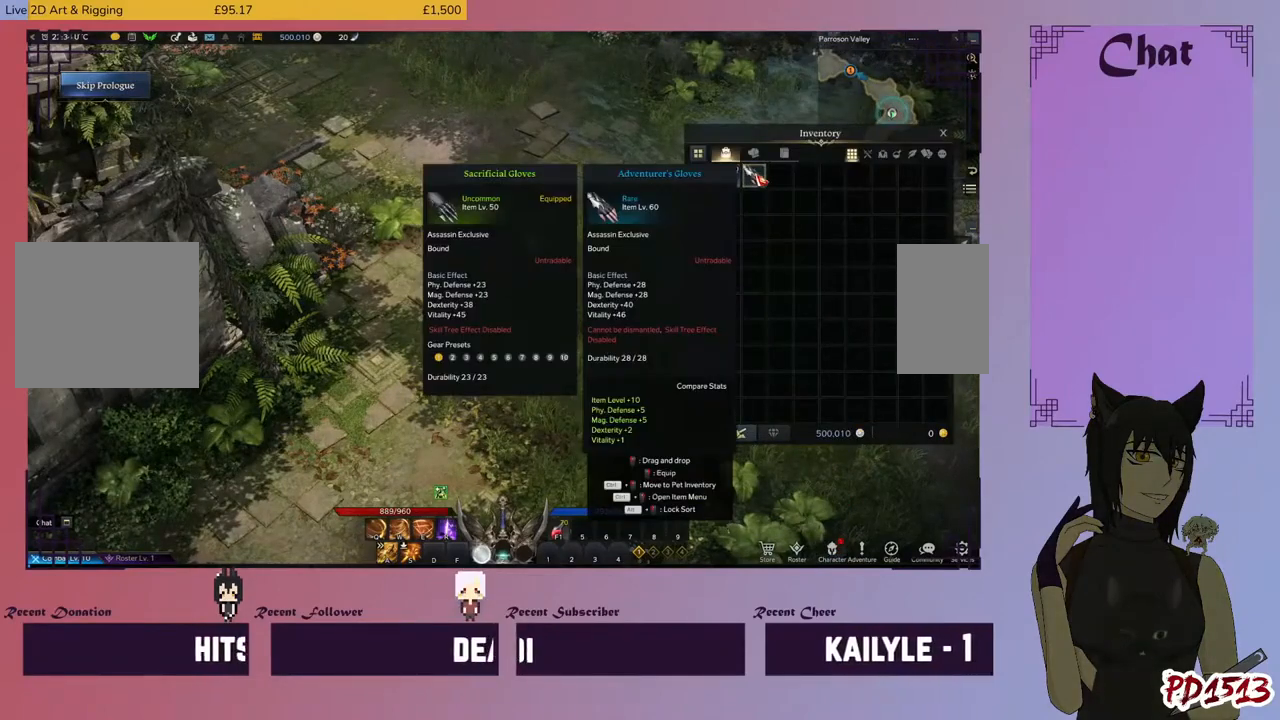
{"keys": [], "mouse": [], "events": []}
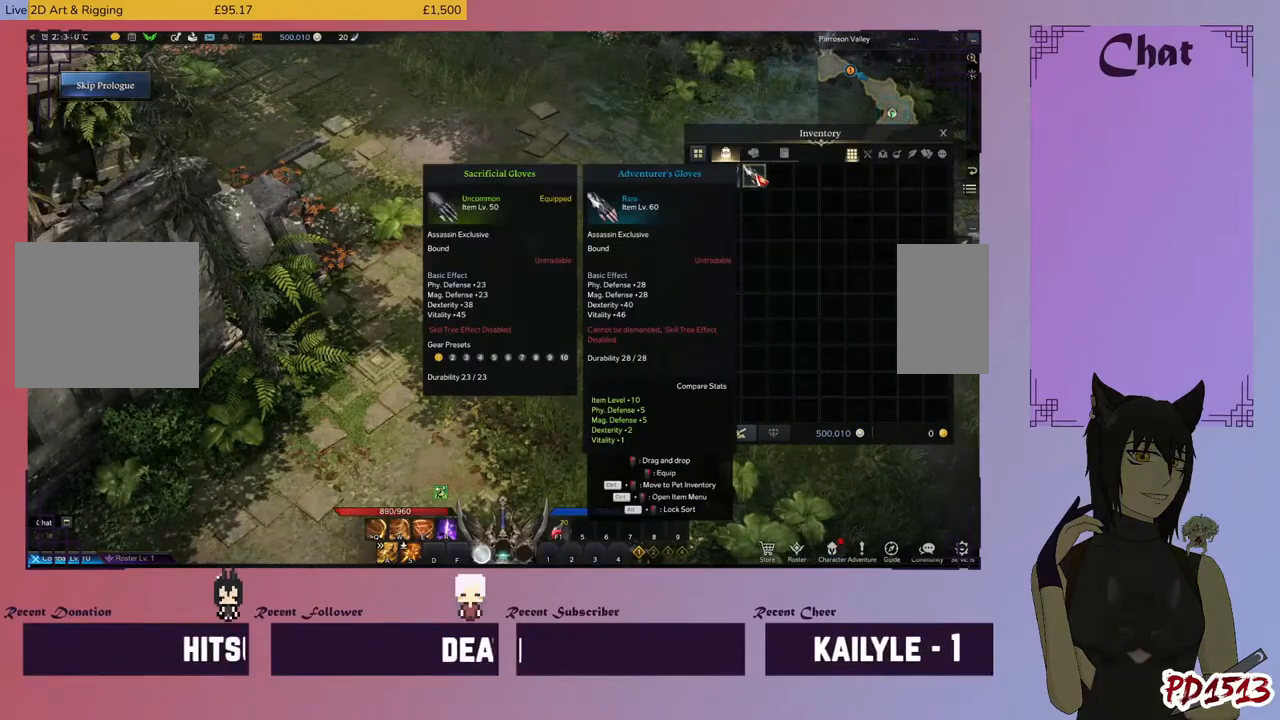
{"keys": [], "mouse": [], "events": []}
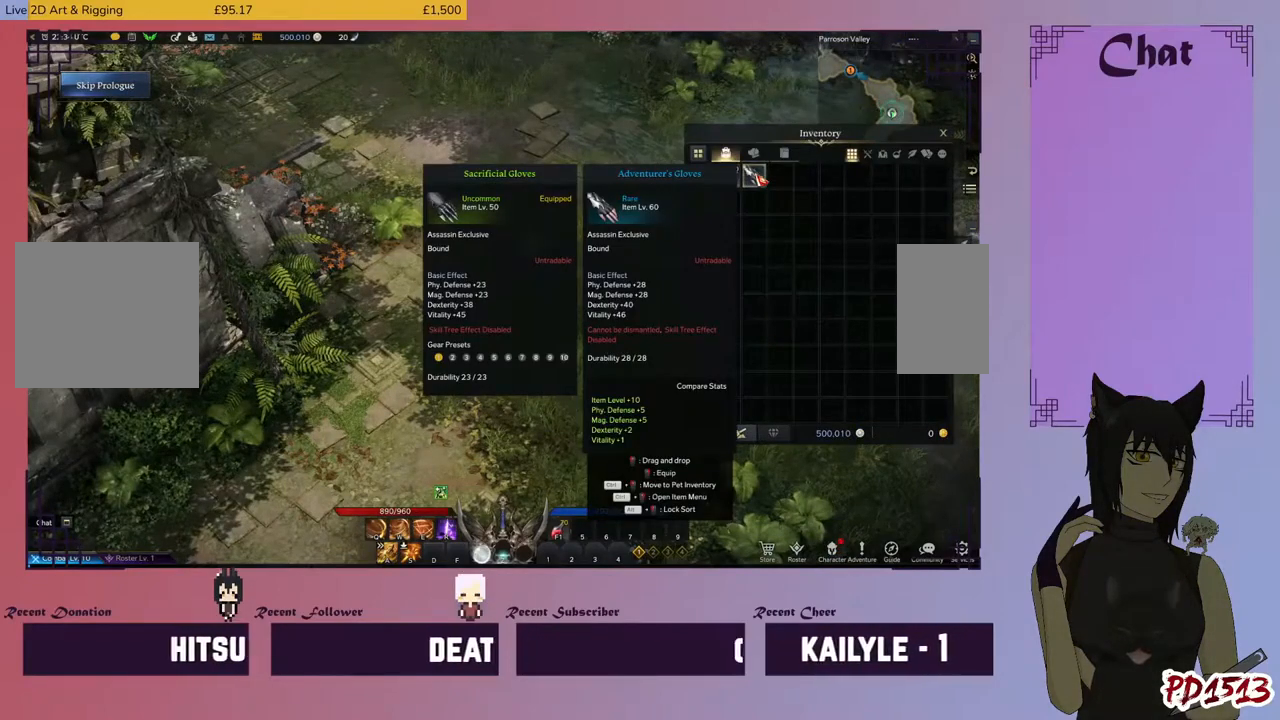
{"keys": [], "mouse": [], "events": []}
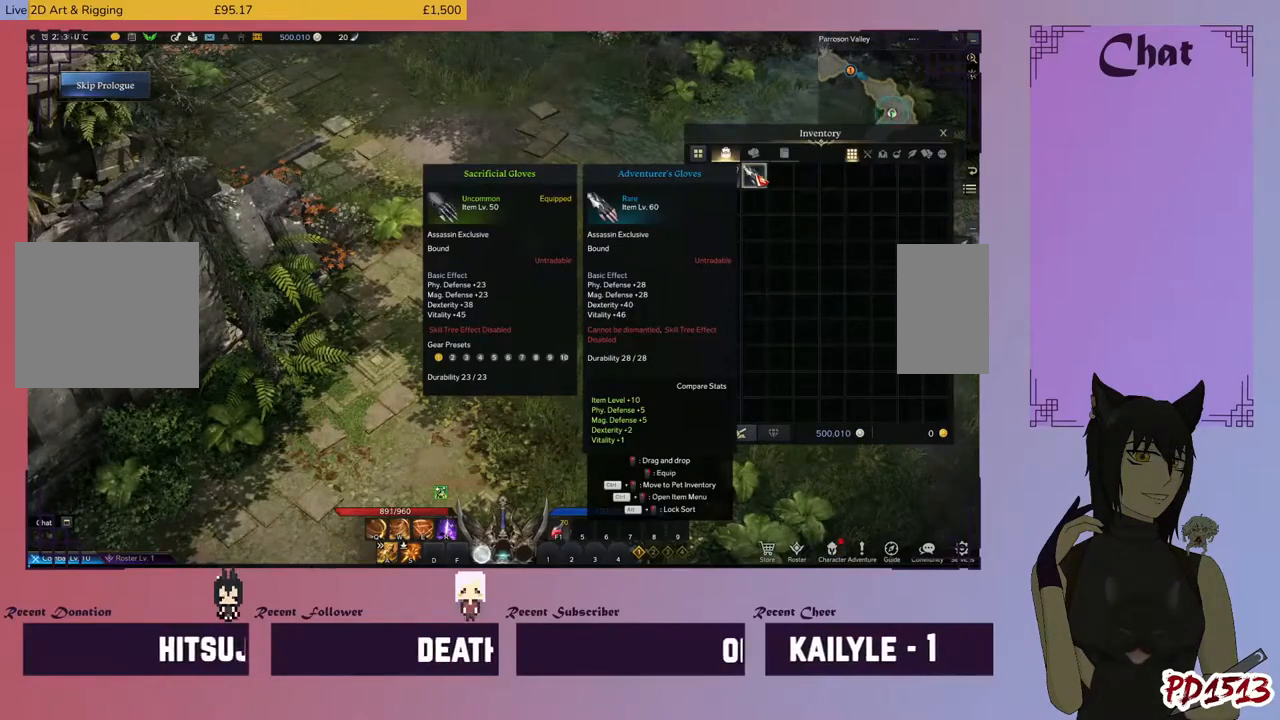
{"keys": [], "mouse": ["right"], "events": [[500, "mouse_right", "down"]]}
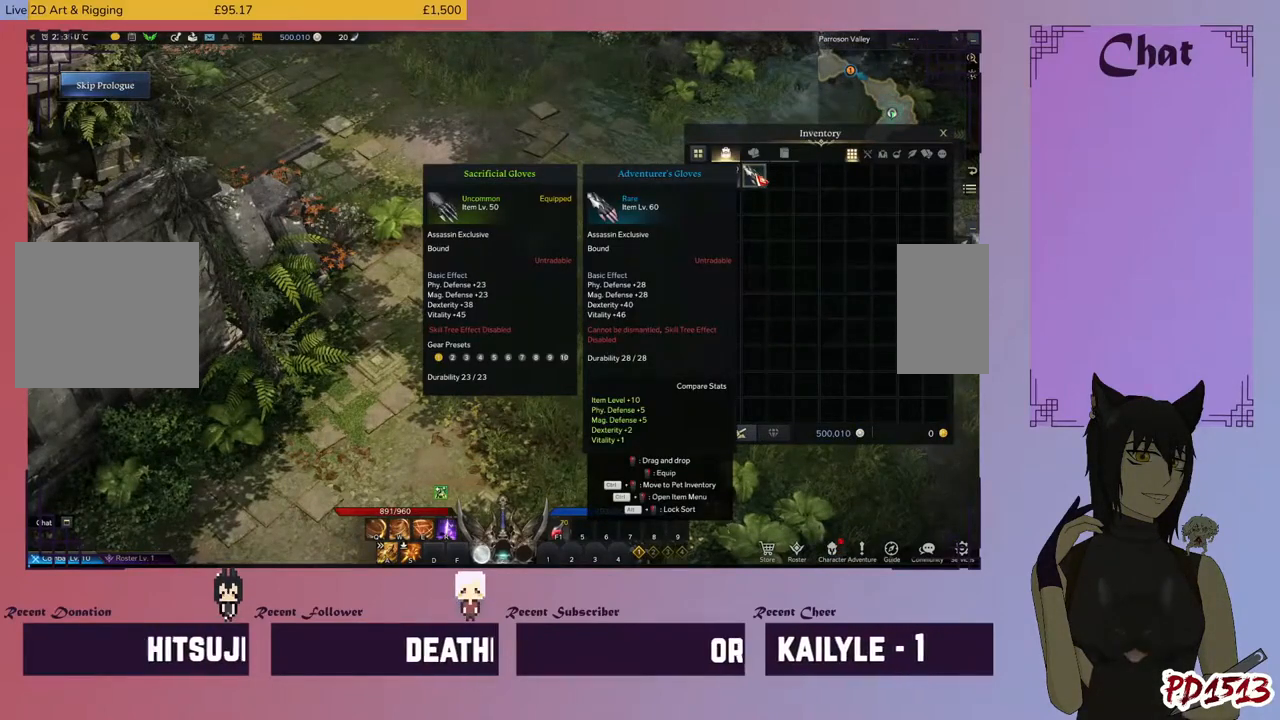
{"keys": [], "mouse": [], "events": [[100, "mouse_right", "up"]]}
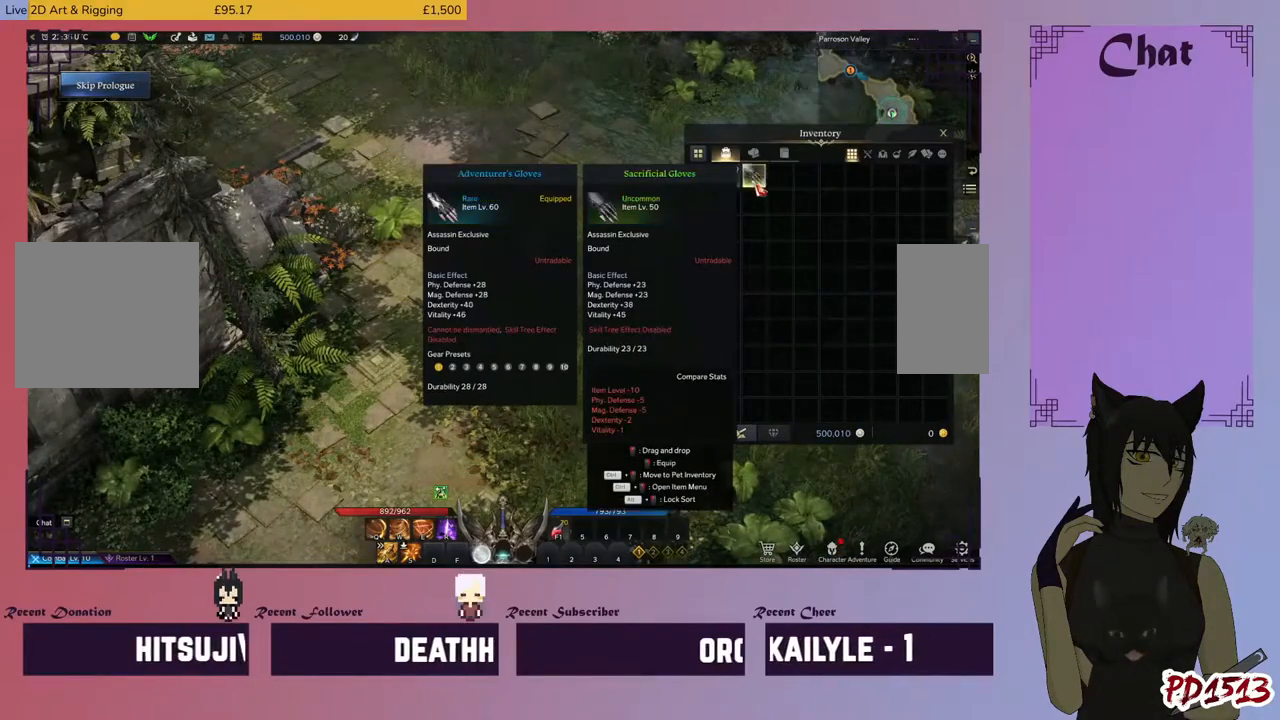
{"keys": [], "mouse": ["left"], "events": [[400, "mouse_left", "down"]]}
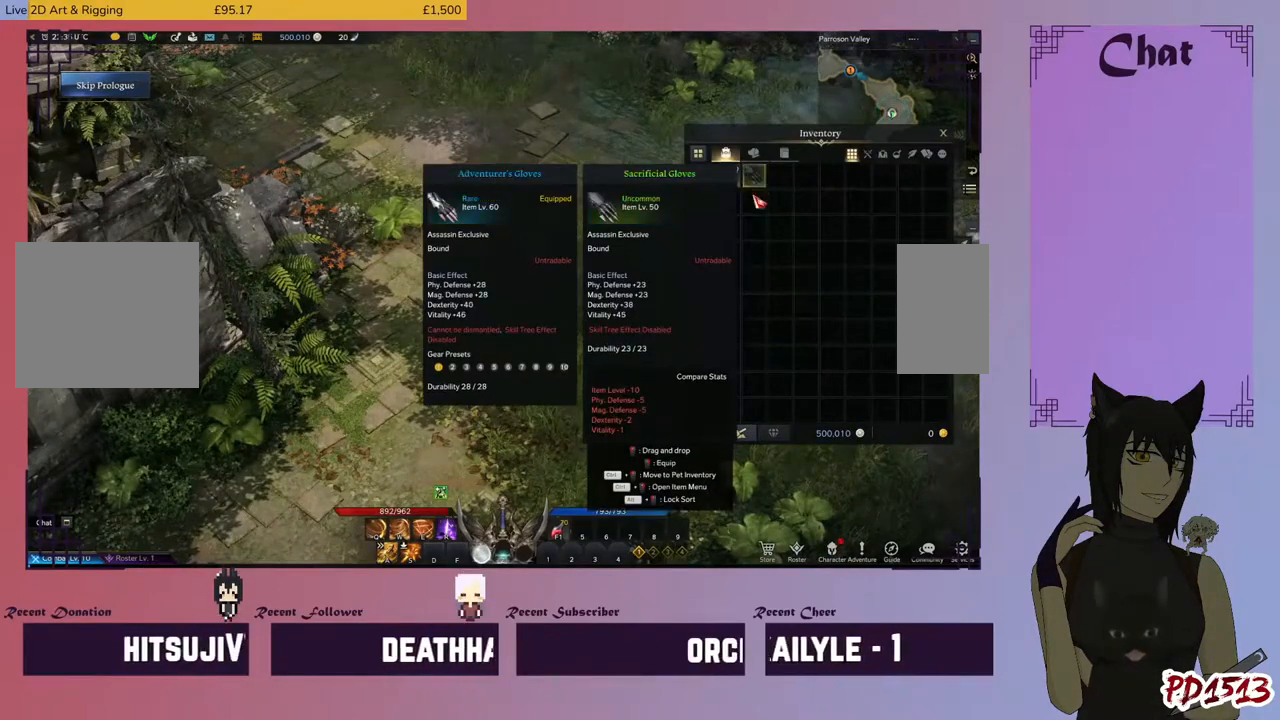
{"keys": [], "mouse": ["left"], "events": []}
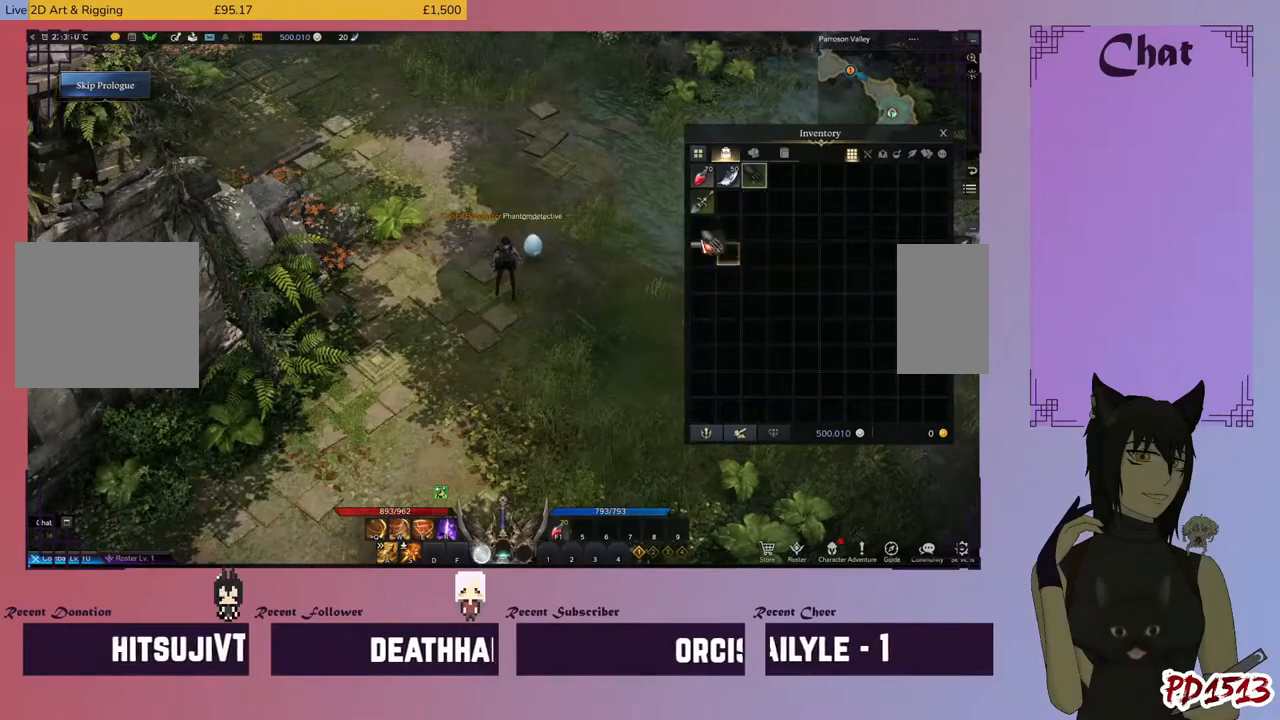
{"keys": [], "mouse": [], "events": [[500, "mouse_left", "up"]]}
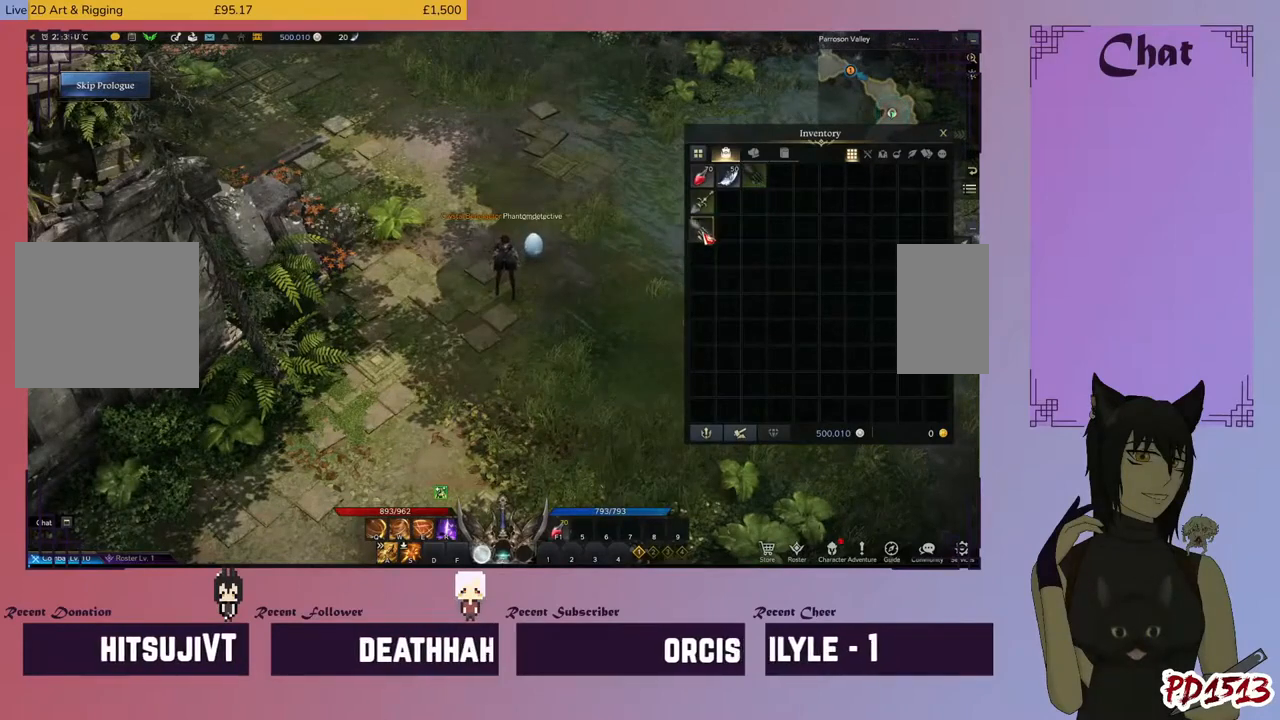
{"keys": [], "mouse": [], "events": []}
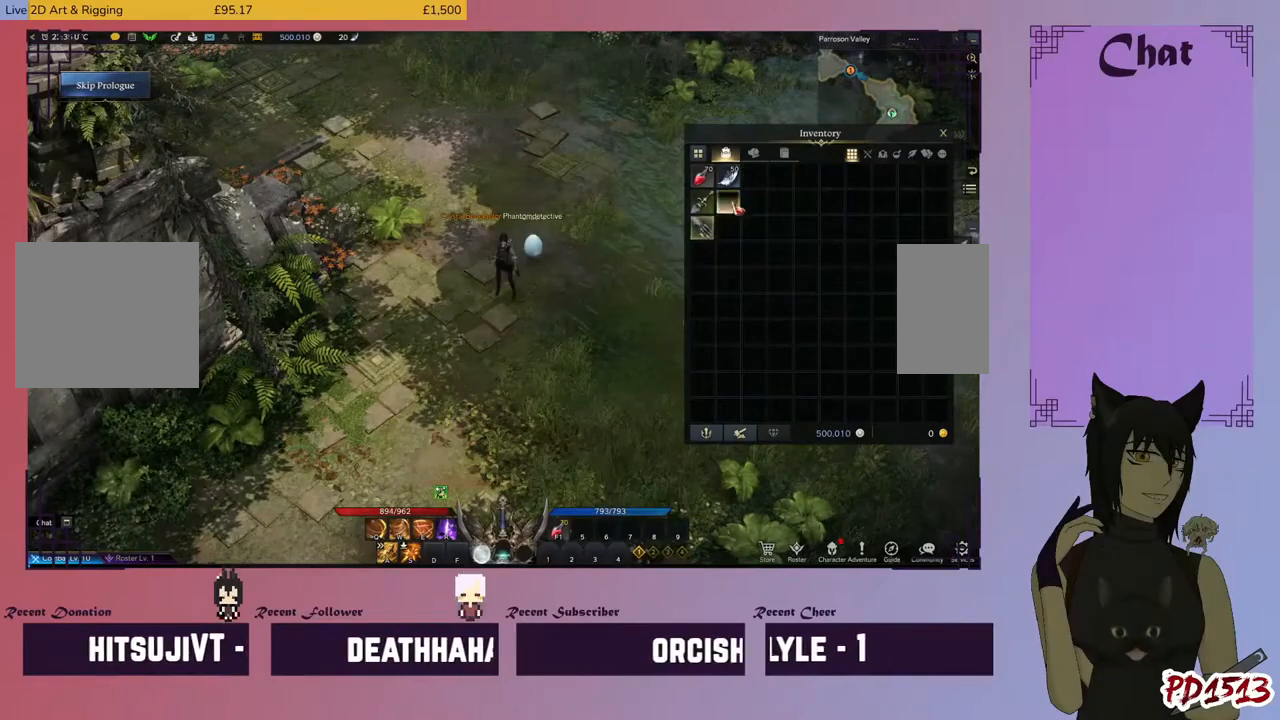
{"keys": [], "mouse": [], "events": []}
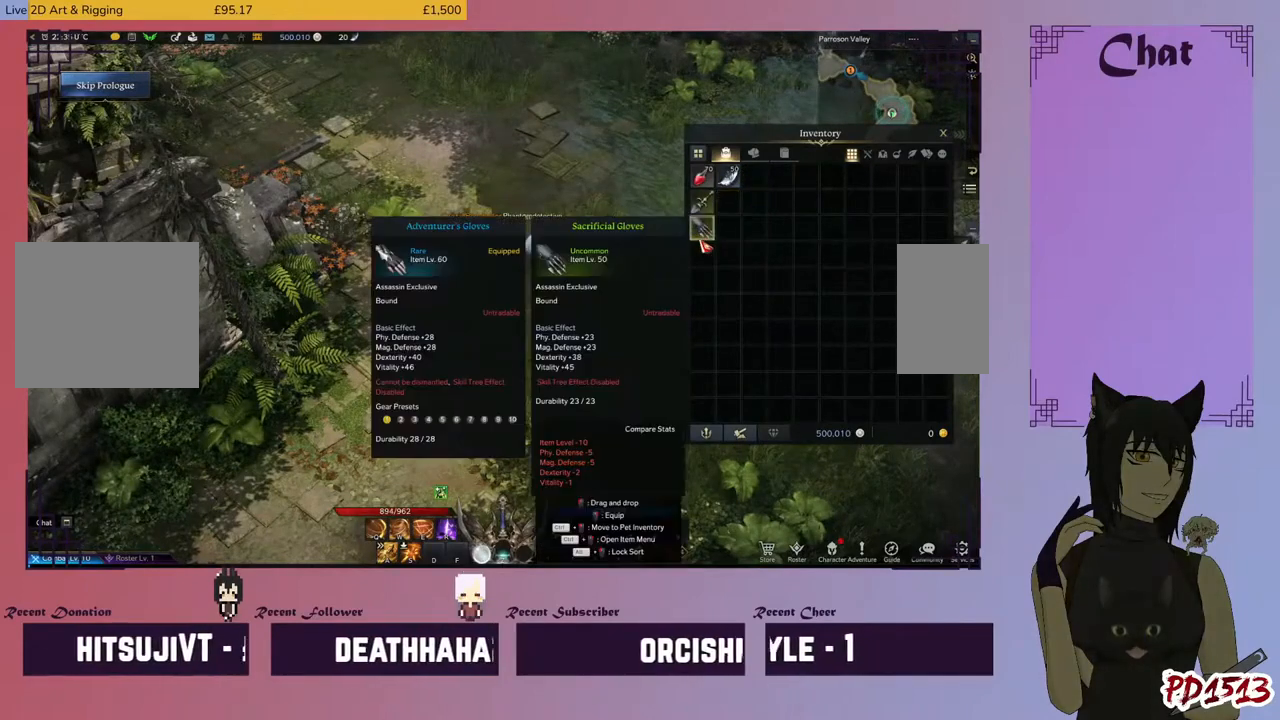
{"keys": [], "mouse": [], "events": []}
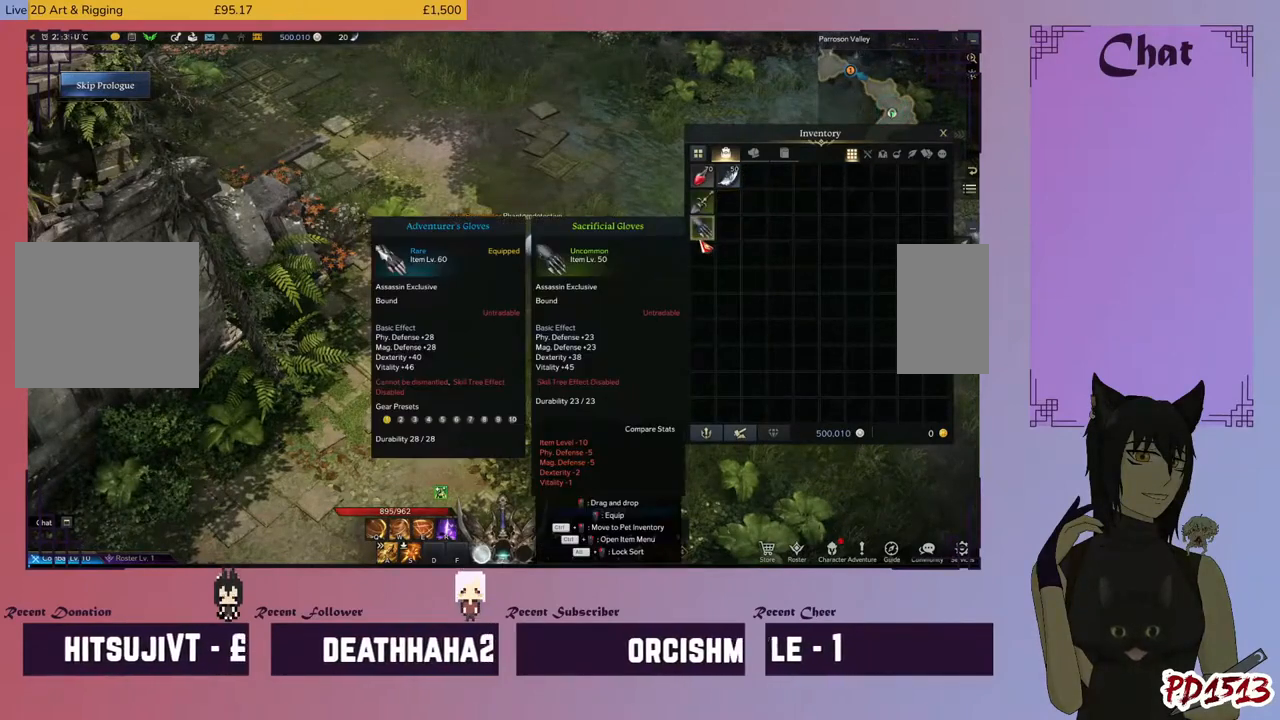
{"keys": [], "mouse": [], "events": []}
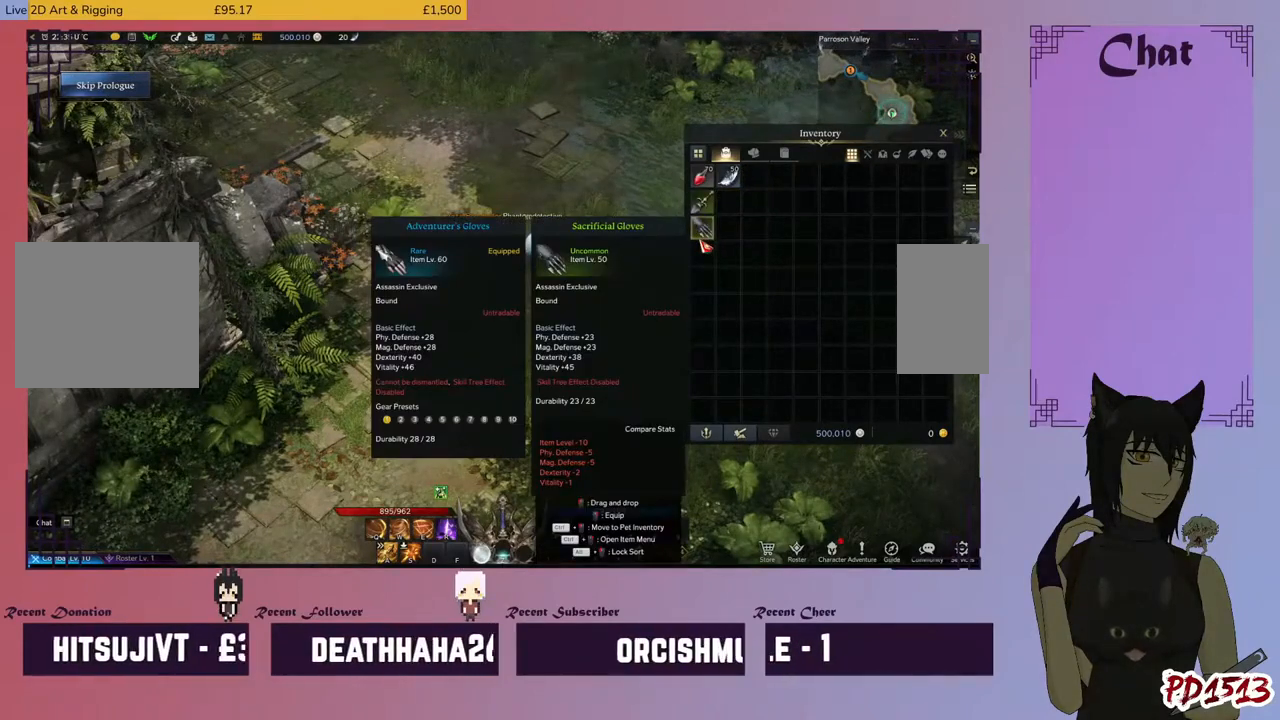
{"keys": [], "mouse": [], "events": []}
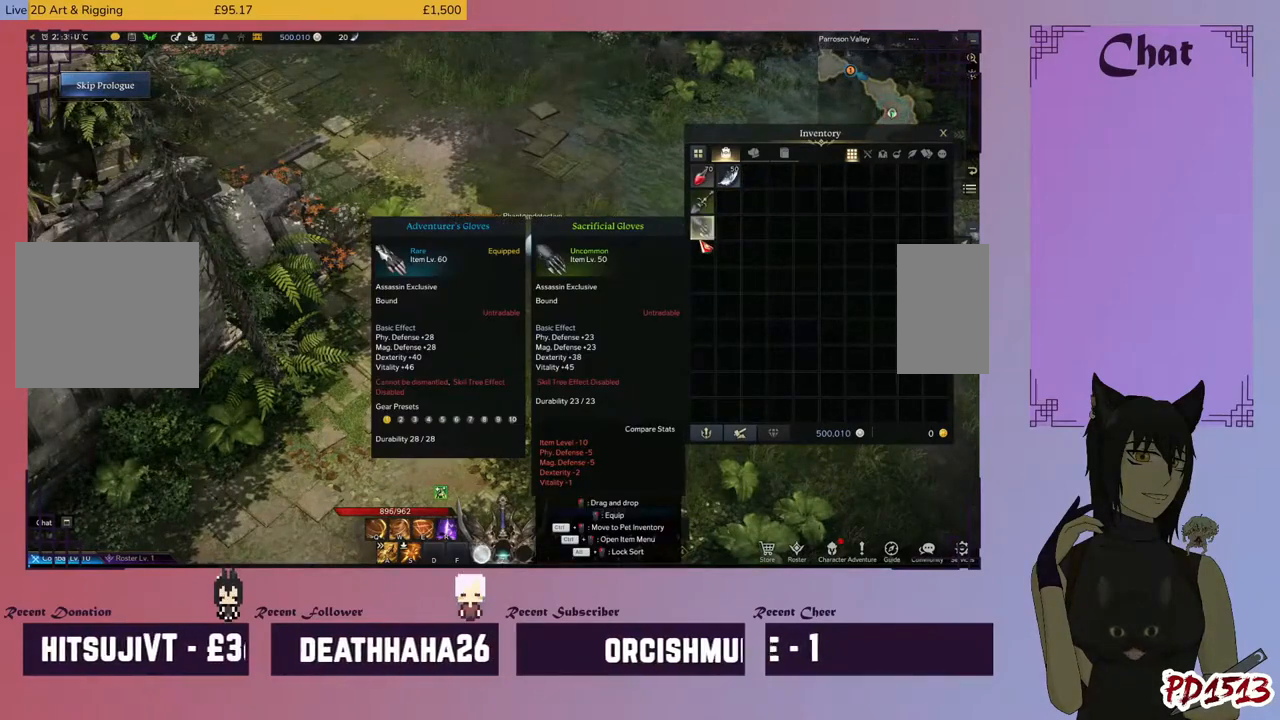
{"keys": [], "mouse": [], "events": []}
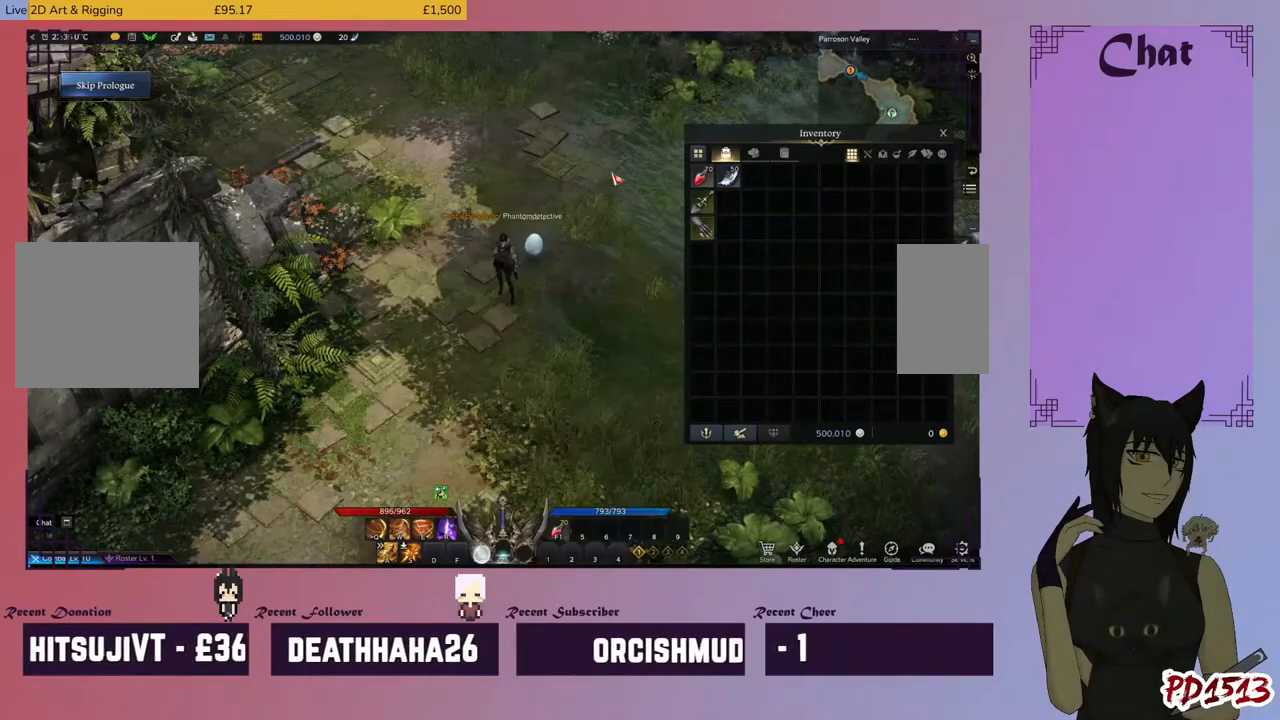
{"keys": [], "mouse": [], "events": []}
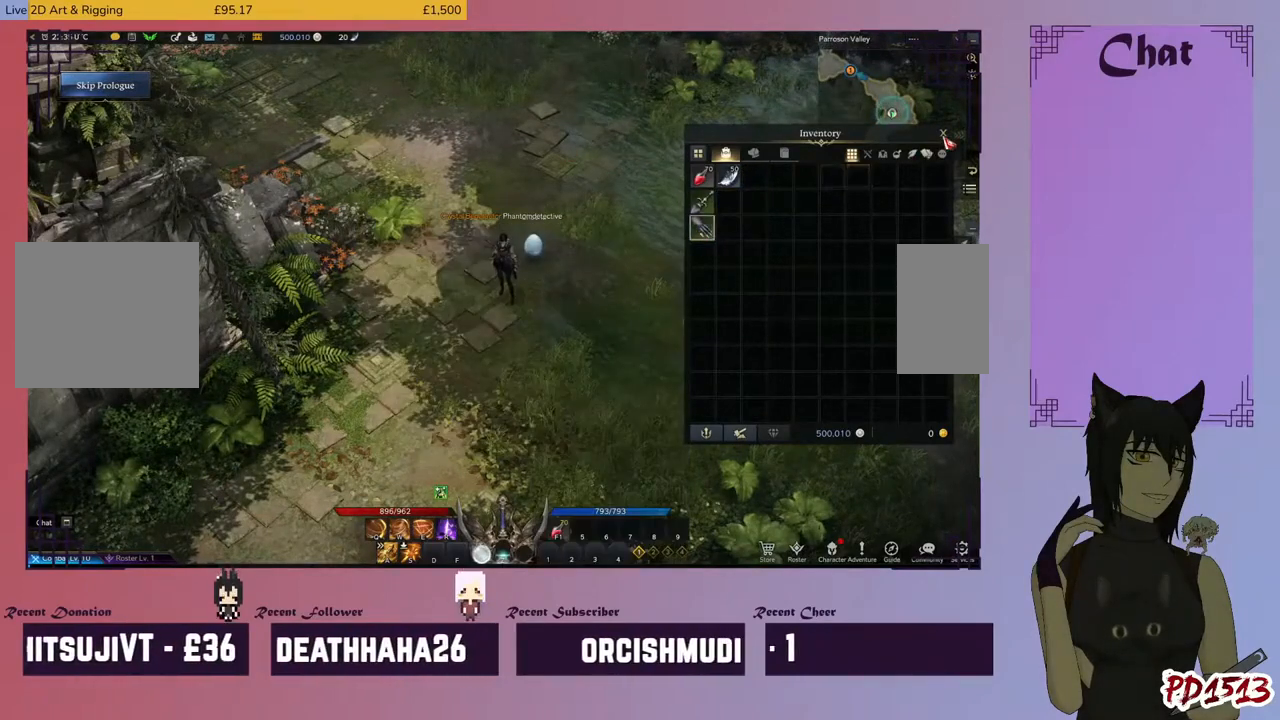
{"keys": [], "mouse": [], "events": [[167, "mouse_left", "down"], [233, "mouse_left", "up"]]}
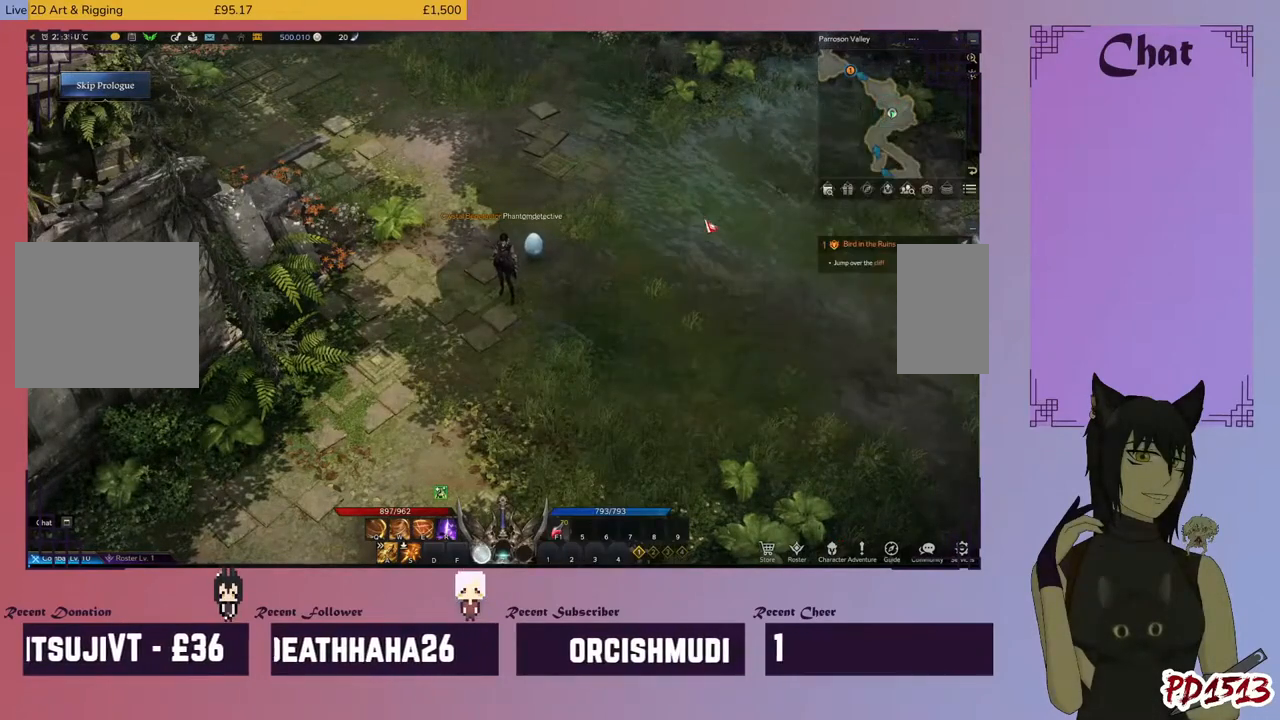
{"keys": [], "mouse": ["left"], "events": [[467, "mouse_left", "down"]]}